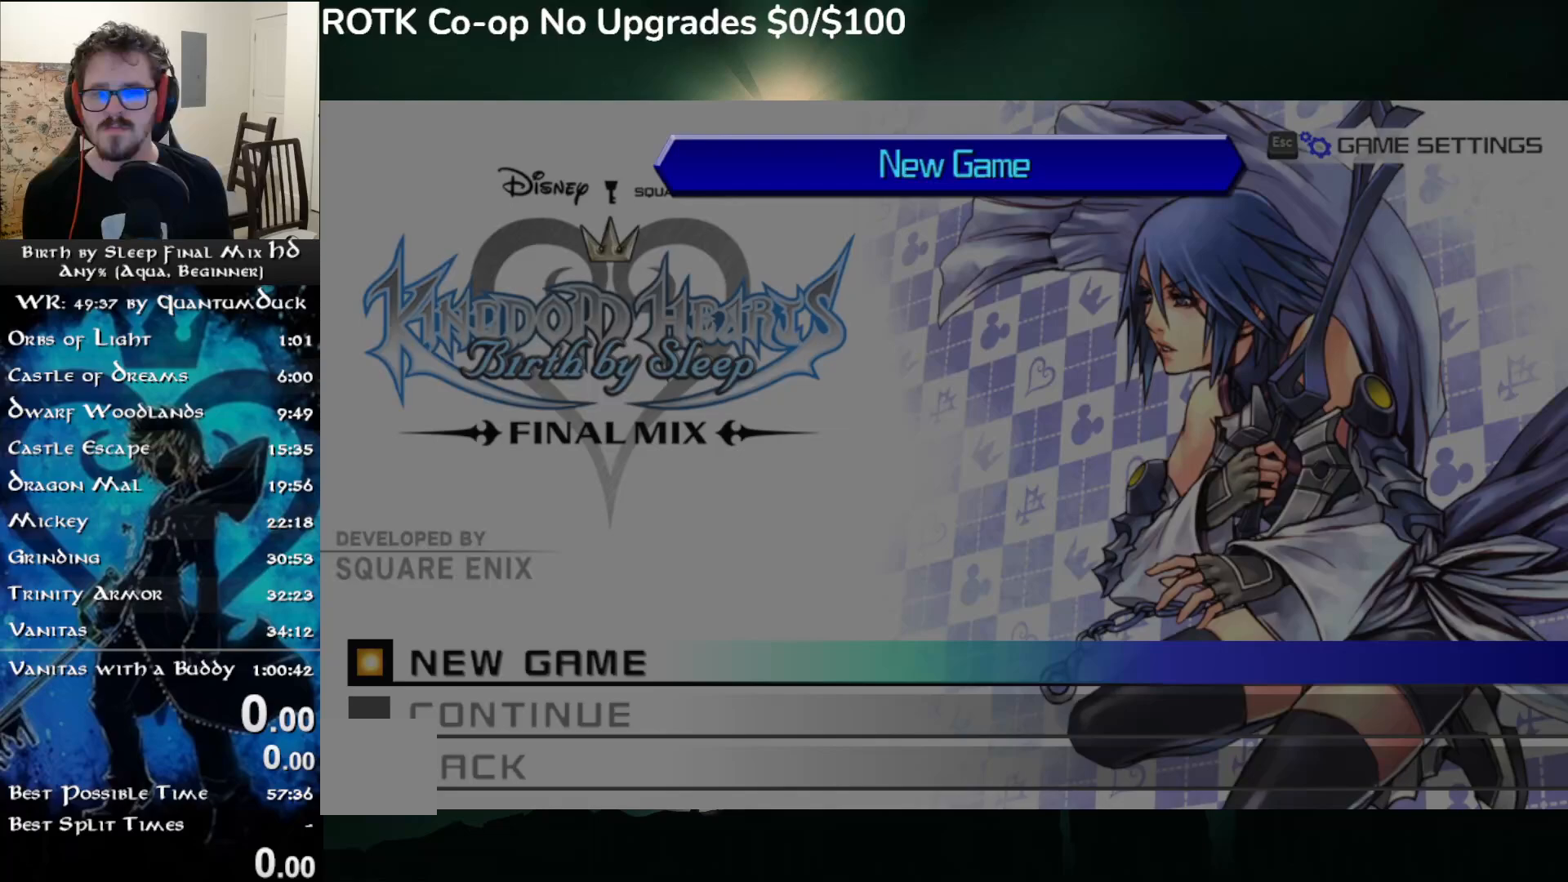
Gameplay with a controller (PlayStation layout); each line is a JSON object with the inputs held at the frame after it. "events" lists button and stick changes between this image and that frame as [ms after this image, input, new state], when the widget could be followed in between. Not read: L1.
{"buttons": [], "left_stick": "center", "right_stick": "center", "events": []}
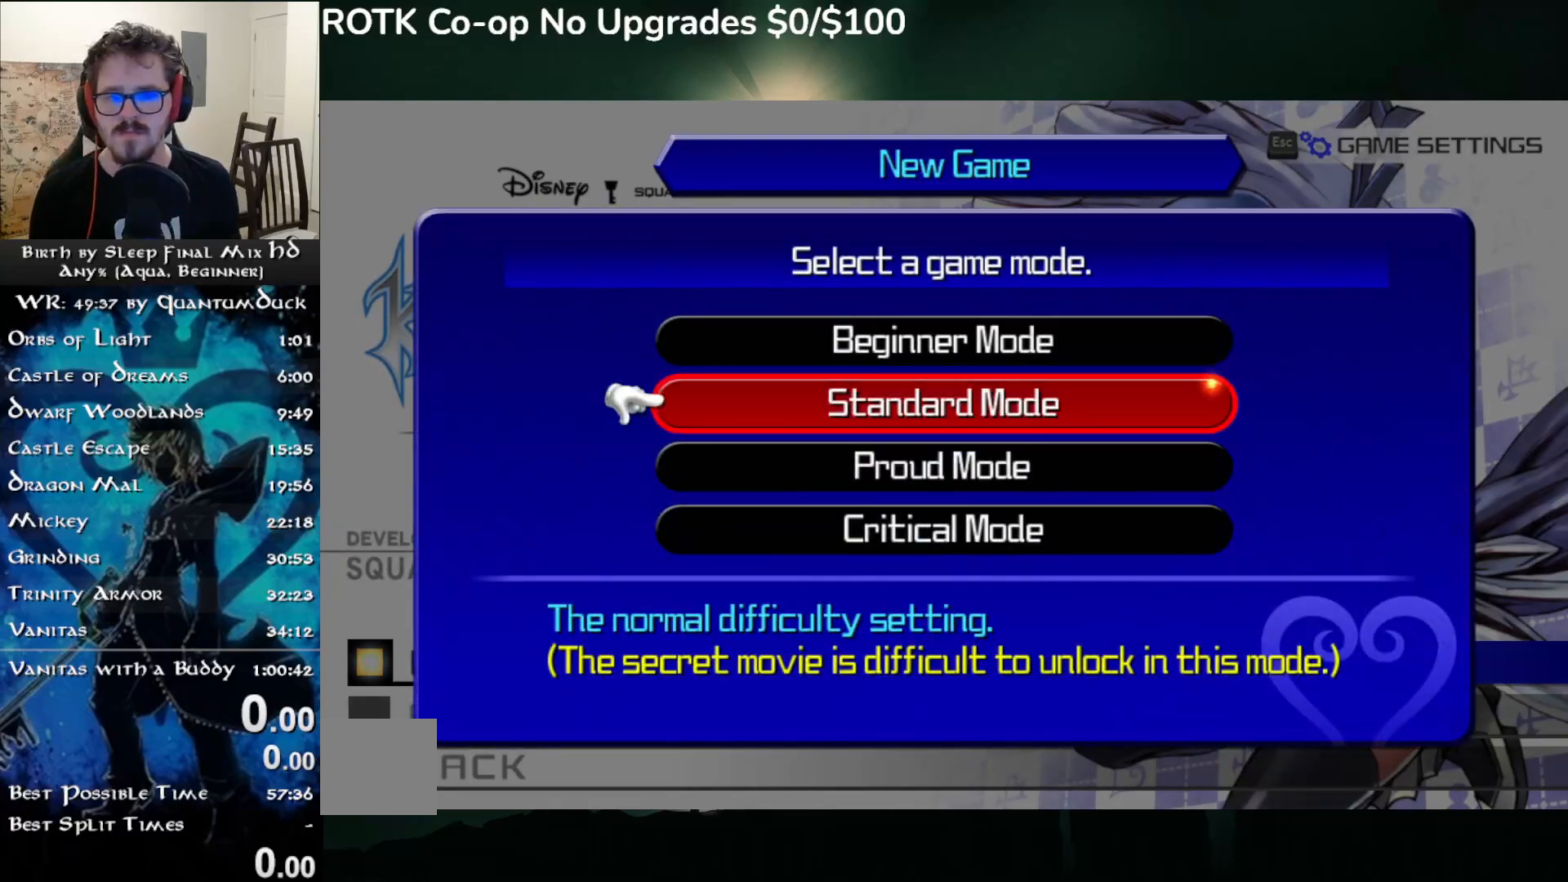
{"buttons": [], "left_stick": "center", "right_stick": "center", "events": [[17, "DPAD_UP", "down"], [100, "CIRCLE", "down"], [100, "DPAD_UP", "up"], [183, "CIRCLE", "up"]]}
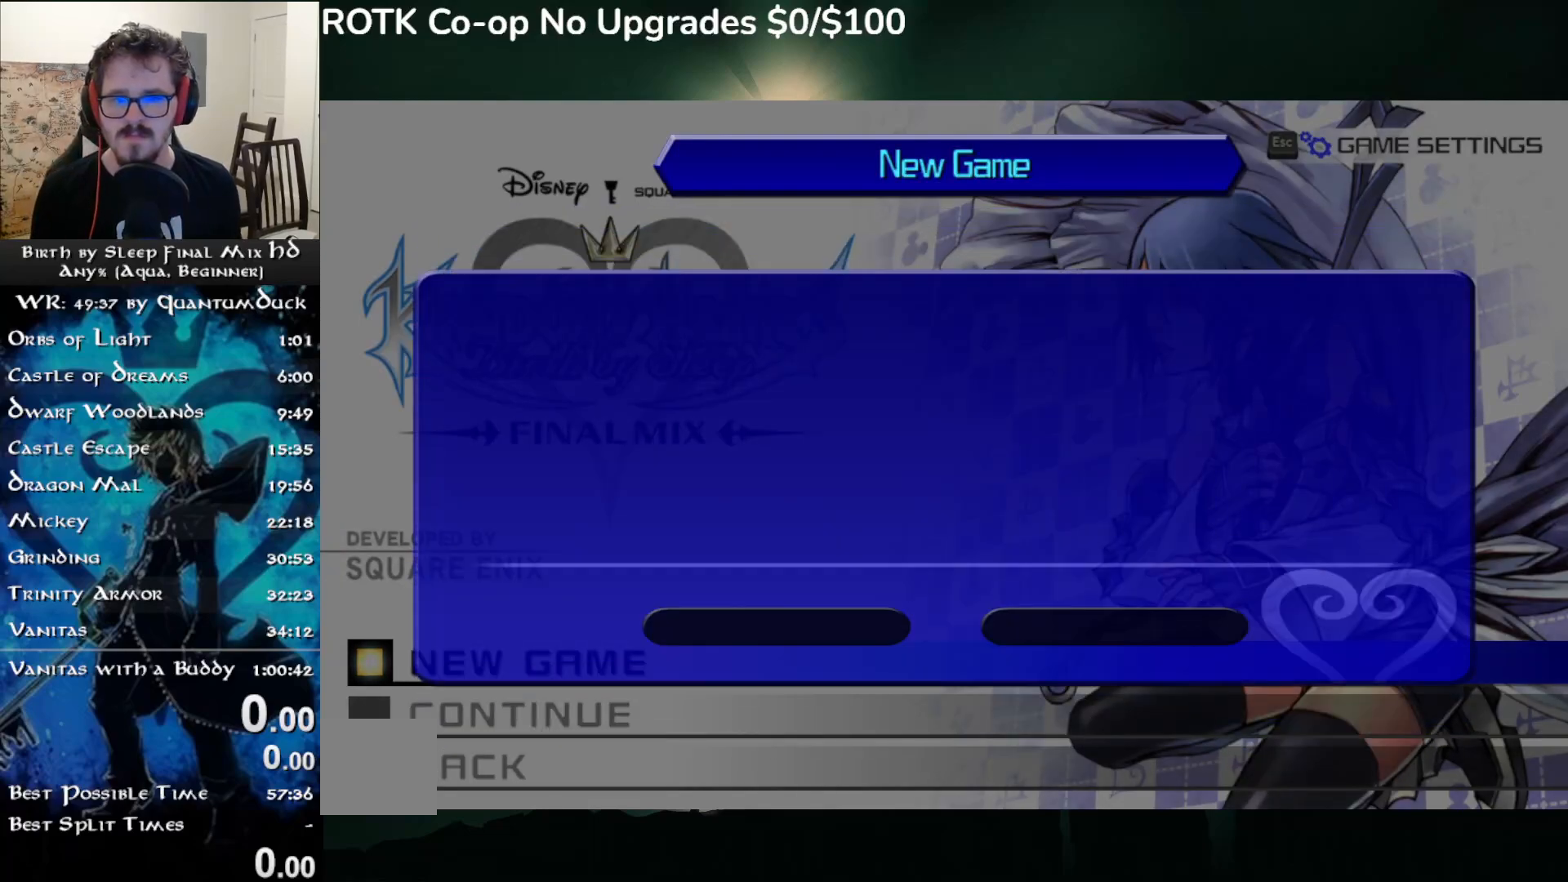
{"buttons": ["DPAD_LEFT"], "left_stick": "center", "right_stick": "center", "events": [[483, "DPAD_LEFT", "down"]]}
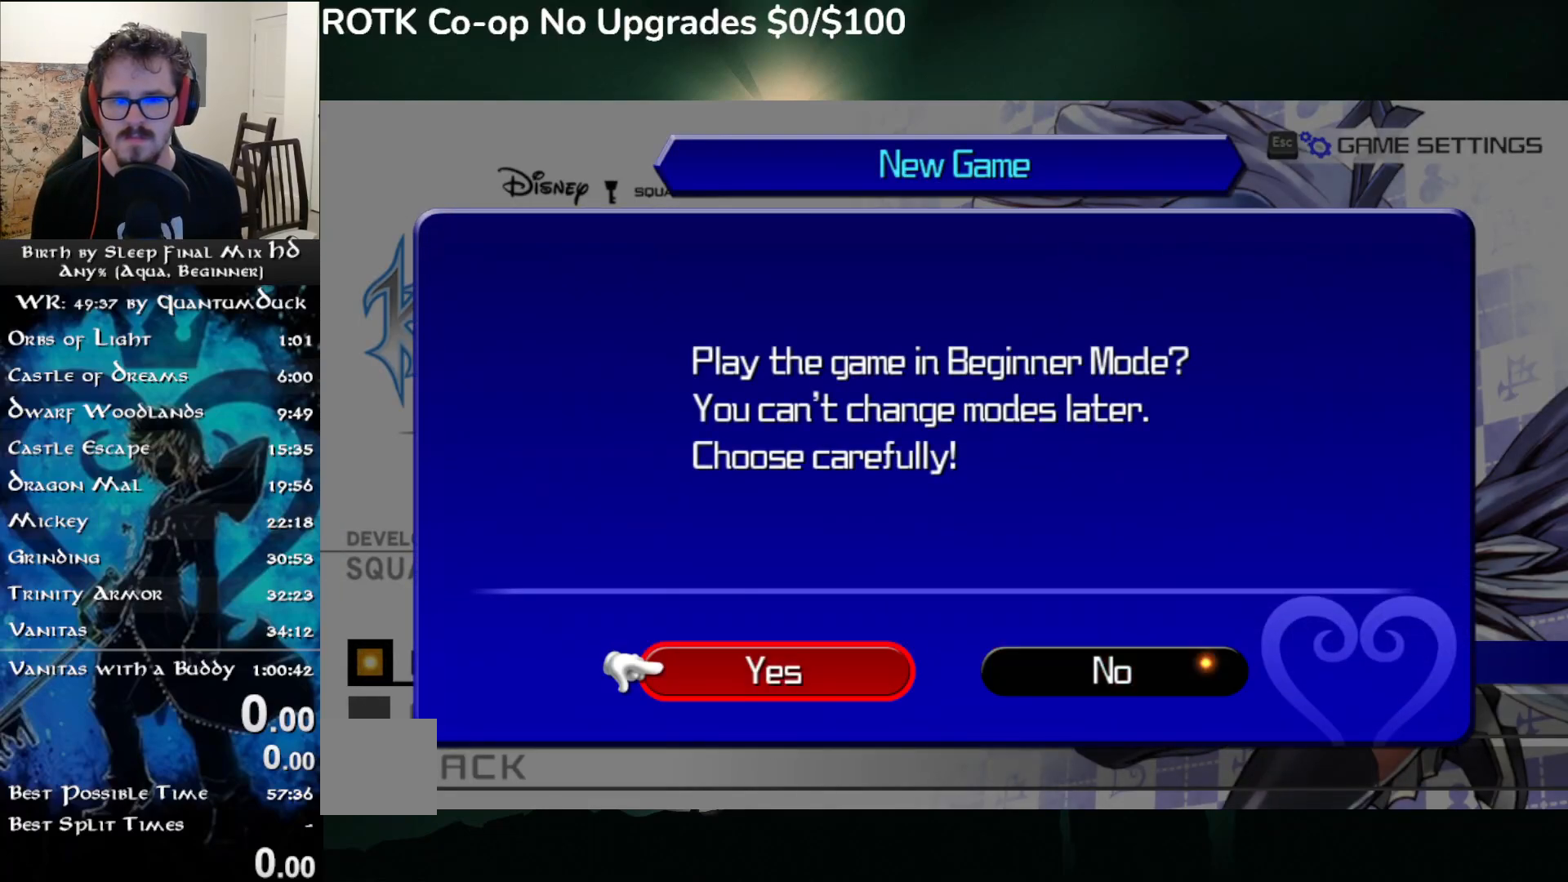
{"buttons": [], "left_stick": "center", "right_stick": "center", "events": [[67, "CIRCLE", "down"], [67, "DPAD_LEFT", "up"], [167, "CIRCLE", "up"]]}